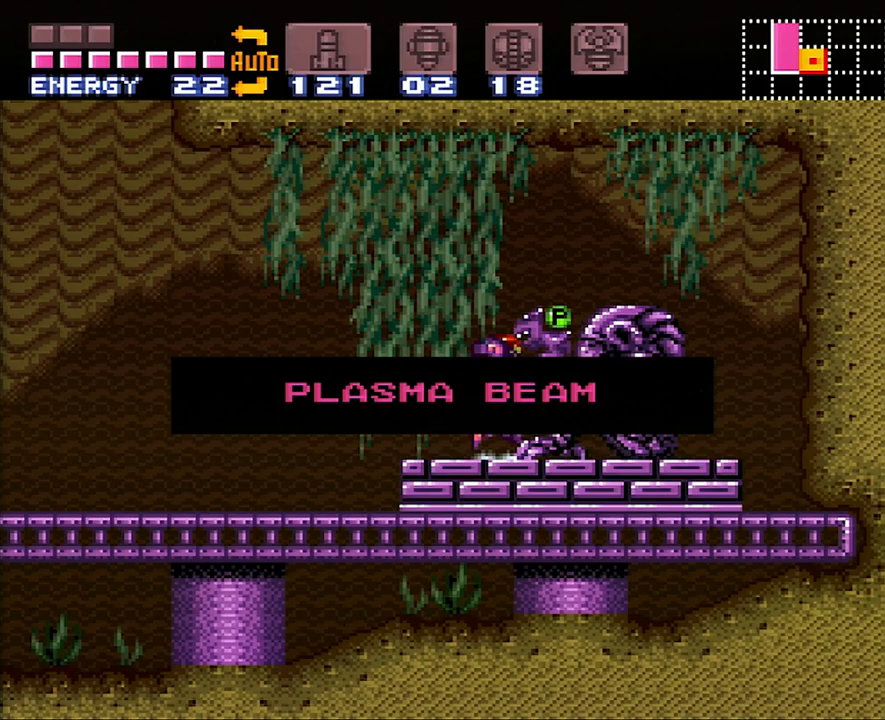
Gameplay with a controller (Nintendo layout); each line is a JSON object with the inputs held at the frame after it. "events" lists button and stick changes between this image and that frame as [ms after this image, input, new state], when the widget could be followed in between. Not read: L3 R3.
{"buttons": ["A", "DPAD_RIGHT"], "events": []}
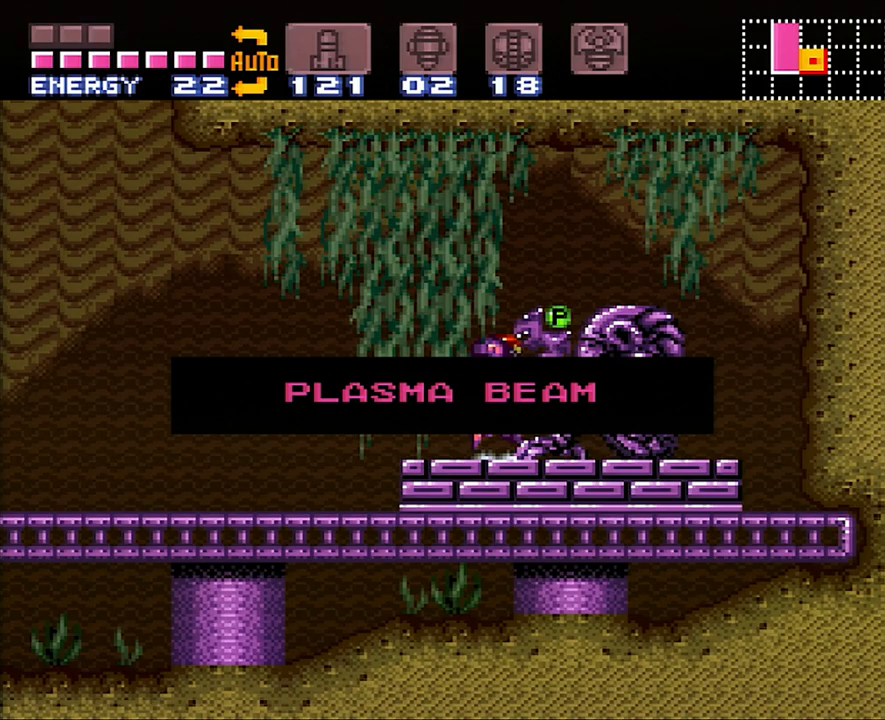
{"buttons": ["A", "DPAD_RIGHT"], "events": []}
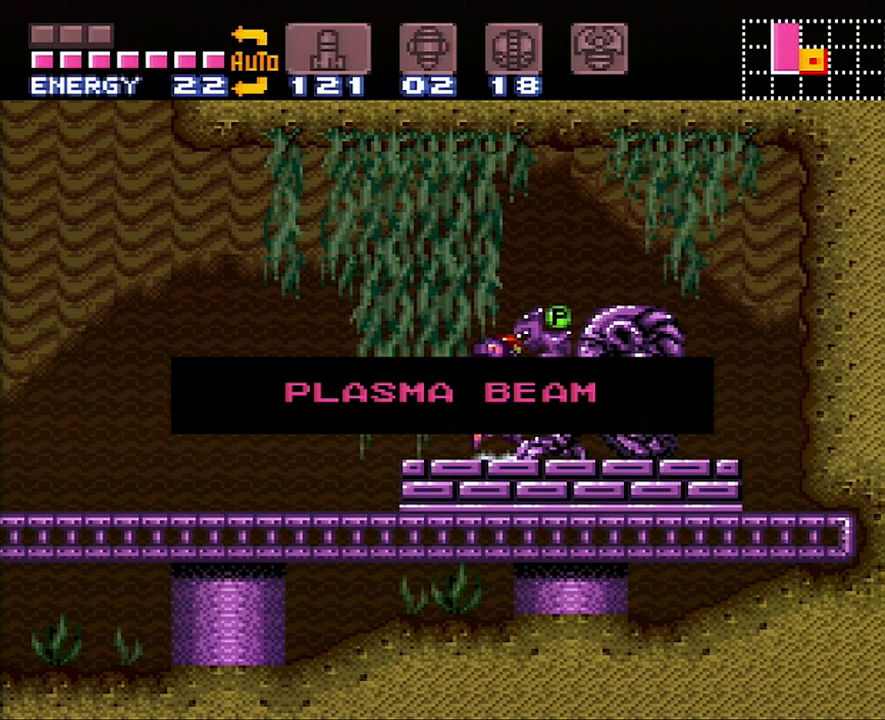
{"buttons": [], "events": [[167, "A", "up"], [483, "DPAD_RIGHT", "up"]]}
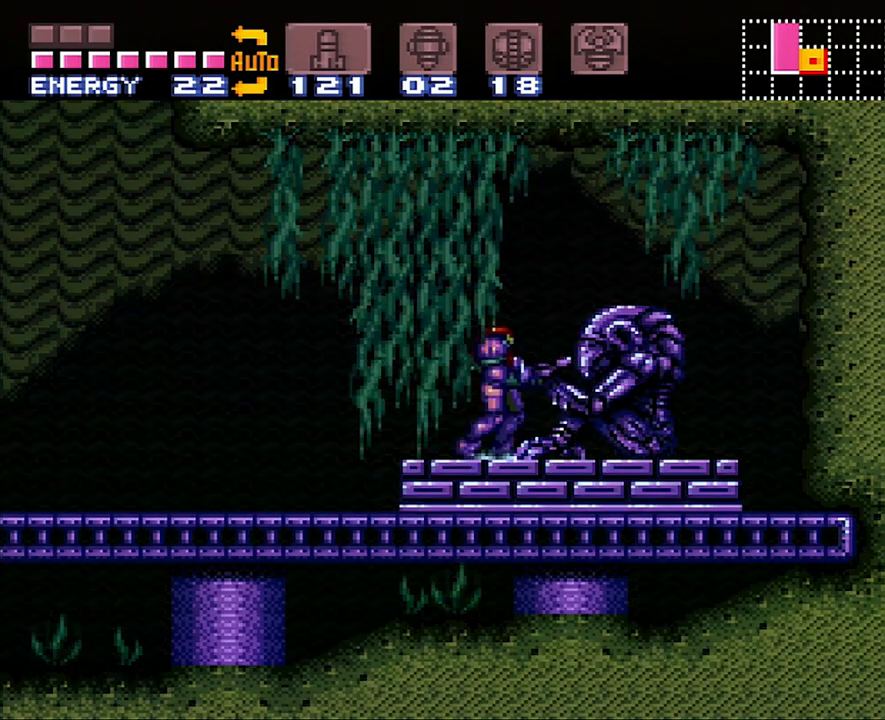
{"buttons": ["A", "Y", "DPAD_LEFT"], "events": [[17, "A", "down"], [17, "DPAD_LEFT", "down"], [417, "Y", "down"]]}
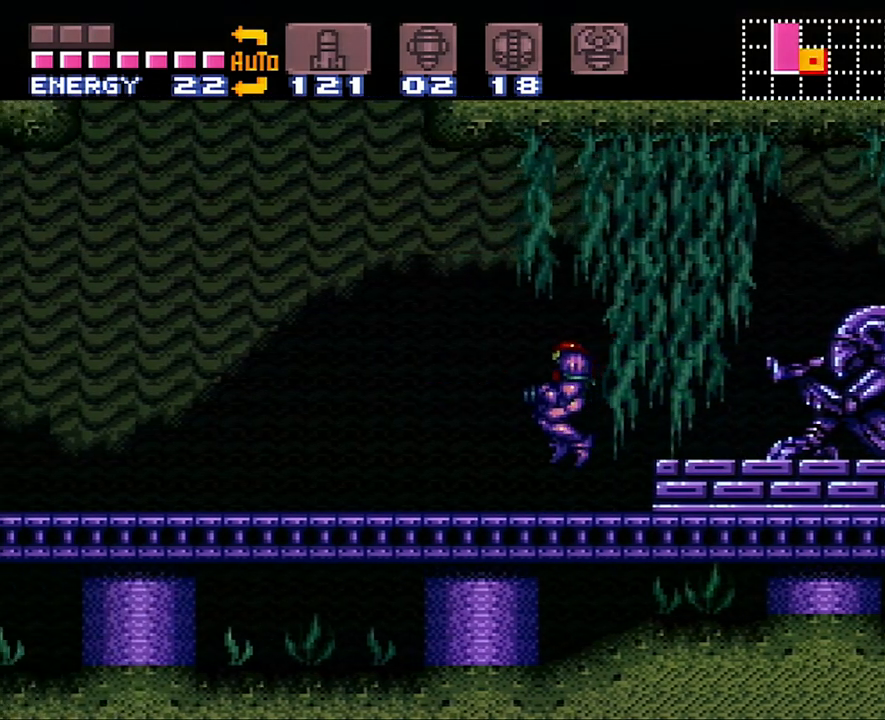
{"buttons": ["A", "Y", "DPAD_LEFT"], "events": [[17, "Y", "up"], [100, "Y", "down"], [200, "Y", "up"], [267, "Y", "down"], [383, "Y", "up"], [467, "Y", "down"]]}
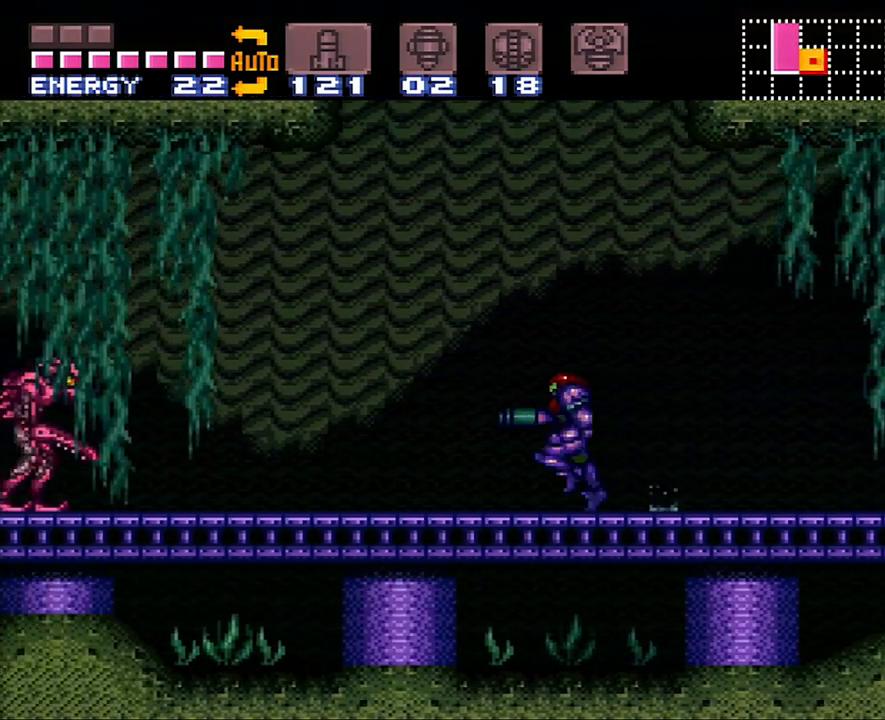
{"buttons": ["DPAD_RIGHT"], "events": [[33, "Y", "up"], [67, "DPAD_LEFT", "up"], [100, "Y", "down"], [233, "Y", "up"], [317, "A", "up"], [317, "DPAD_RIGHT", "down"]]}
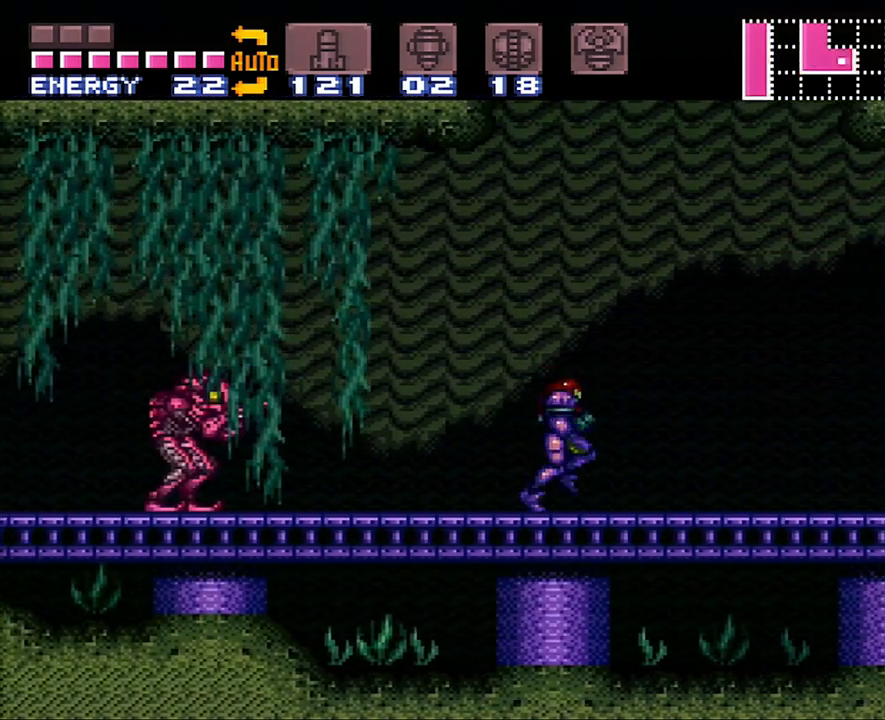
{"buttons": [], "events": [[67, "B", "down"], [100, "DPAD_RIGHT", "up"], [133, "B", "up"], [167, "DPAD_LEFT", "down"], [383, "Y", "down"], [450, "DPAD_LEFT", "up"], [450, "Y", "up"]]}
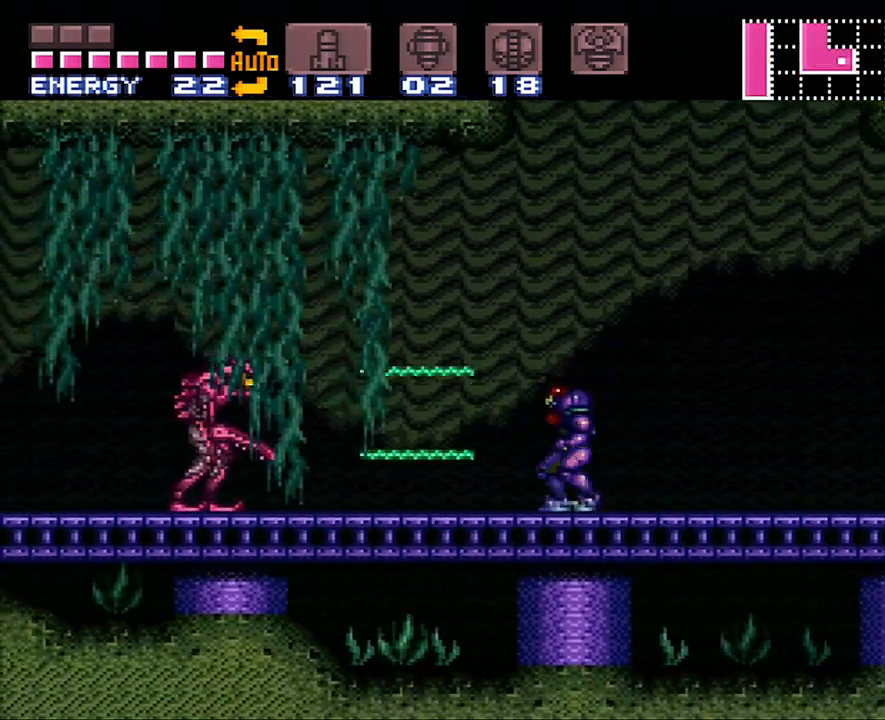
{"buttons": ["B"], "events": [[50, "Y", "down"], [133, "Y", "up"], [233, "B", "down"]]}
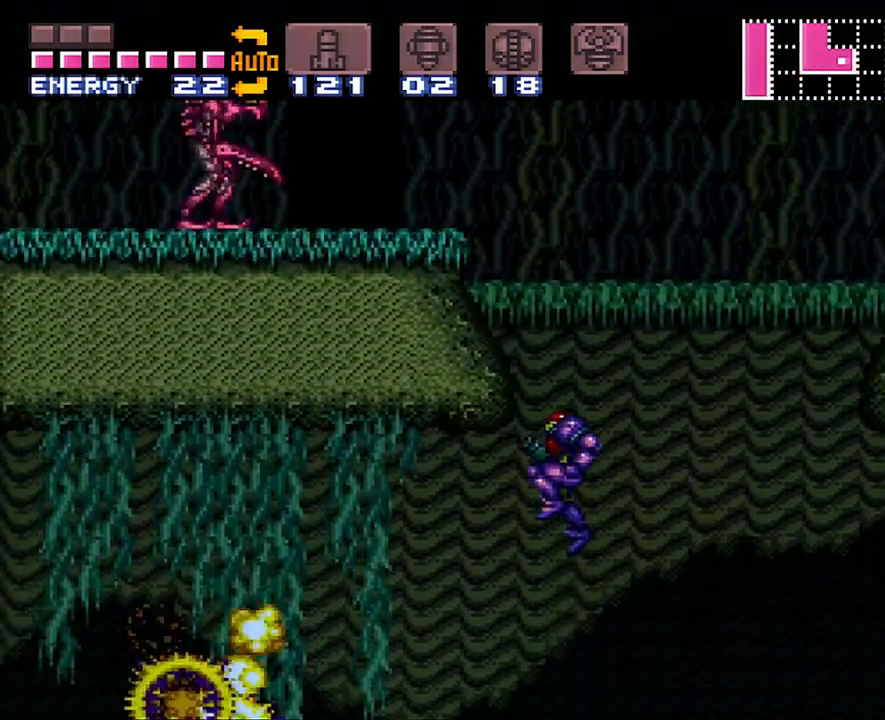
{"buttons": ["R1", "DPAD_LEFT"], "events": [[33, "DPAD_LEFT", "down"], [167, "R1", "down"], [250, "B", "up"], [350, "Y", "down"], [450, "Y", "up"]]}
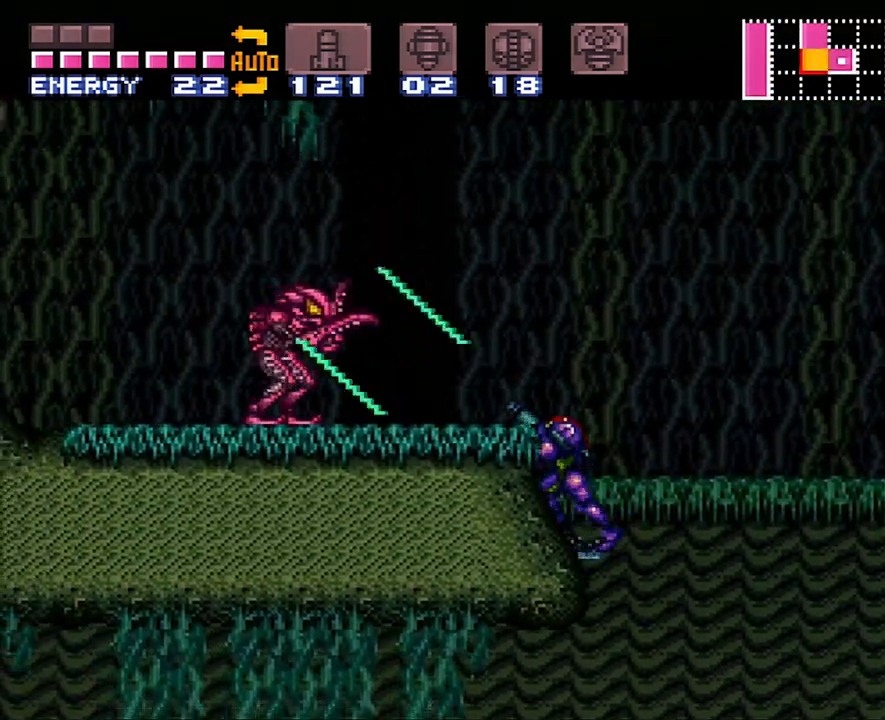
{"buttons": ["B"], "events": [[17, "Y", "down"], [133, "DPAD_LEFT", "up"], [133, "Y", "up"], [167, "Y", "down"], [233, "Y", "up"], [283, "Y", "down"], [400, "R1", "up"], [400, "Y", "up"], [500, "B", "down"]]}
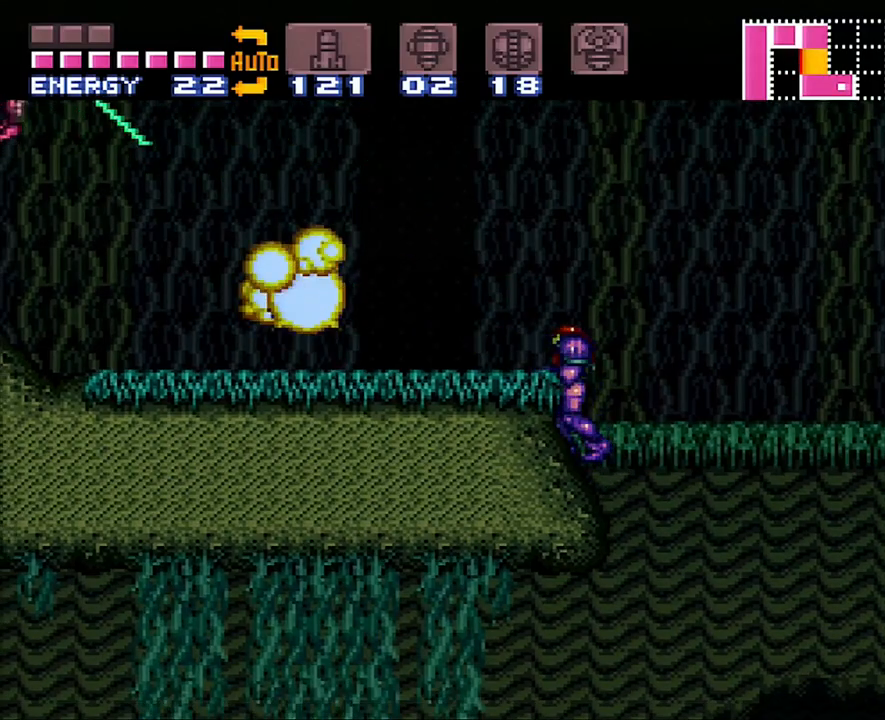
{"buttons": ["A", "DPAD_LEFT"], "events": [[100, "DPAD_LEFT", "down"], [200, "B", "up"], [250, "A", "down"]]}
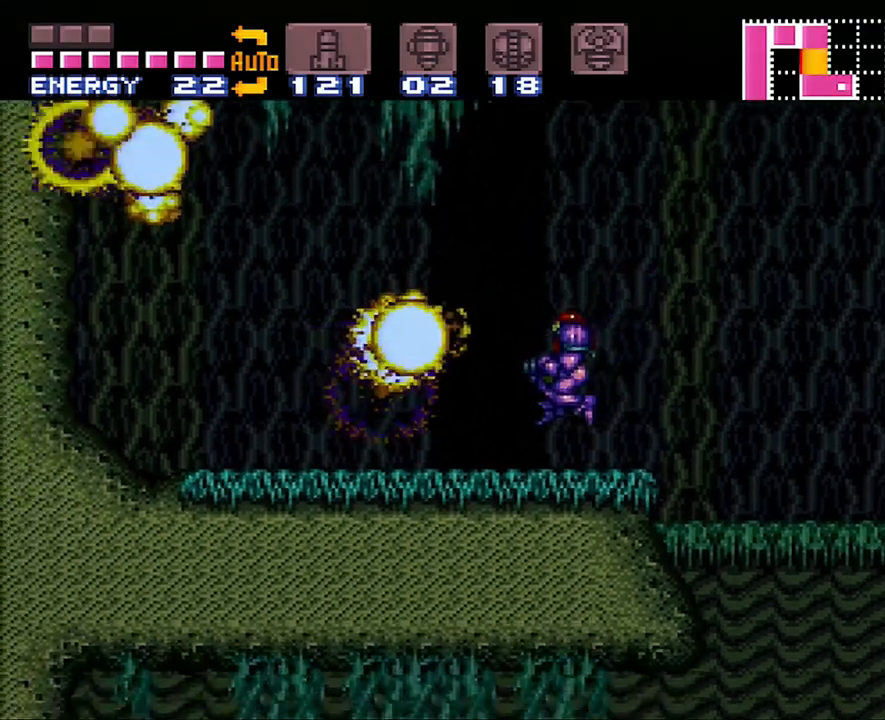
{"buttons": ["A", "DPAD_RIGHT"], "events": [[350, "DPAD_LEFT", "up"], [483, "DPAD_RIGHT", "down"]]}
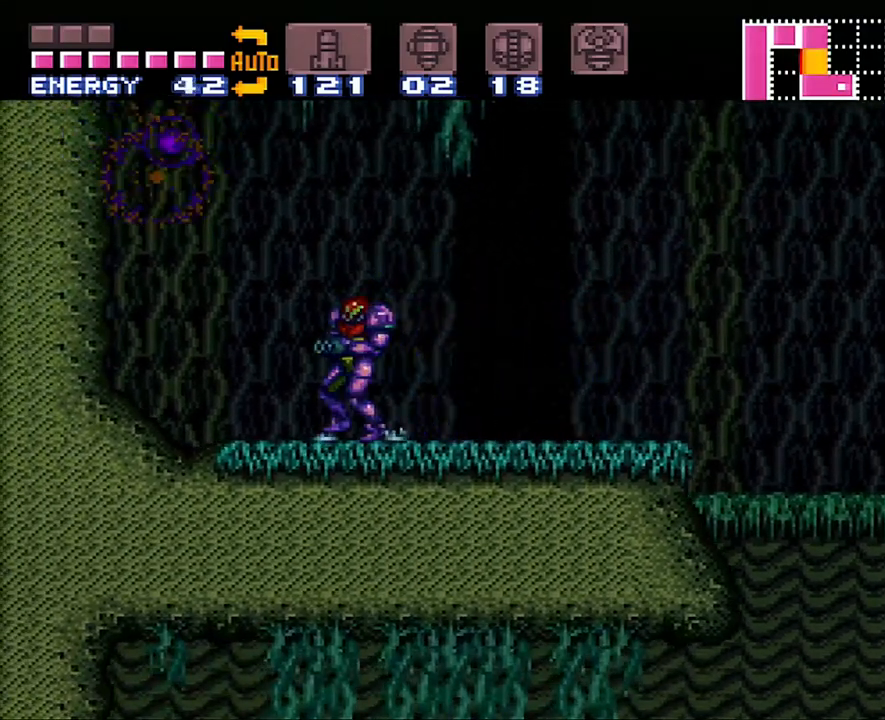
{"buttons": ["A", "B", "DPAD_RIGHT"], "events": [[483, "B", "down"]]}
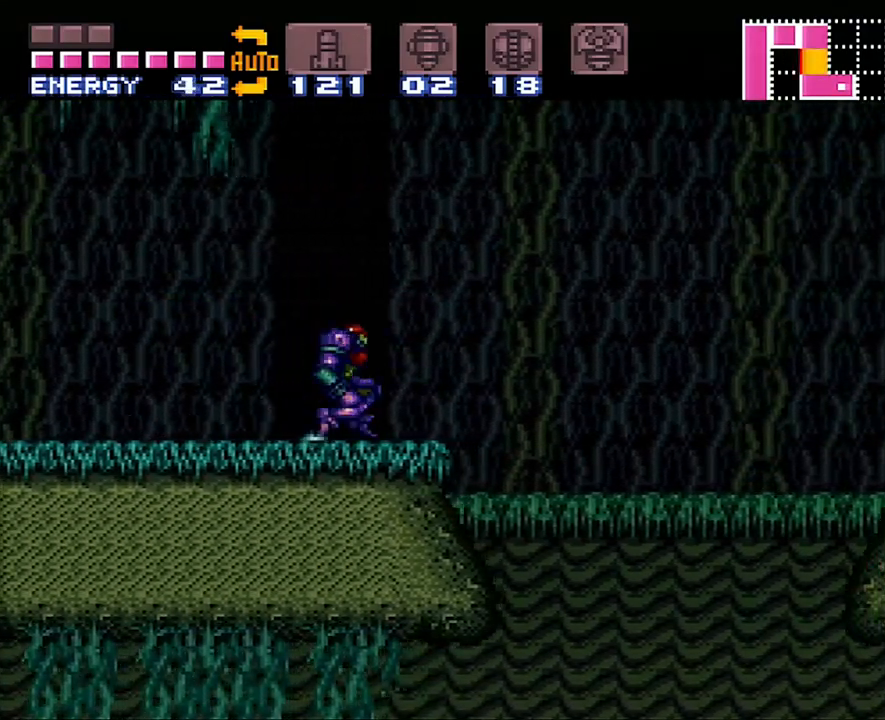
{"buttons": ["B", "DPAD_RIGHT"], "events": [[17, "A", "up"], [350, "Y", "down"], [450, "Y", "up"]]}
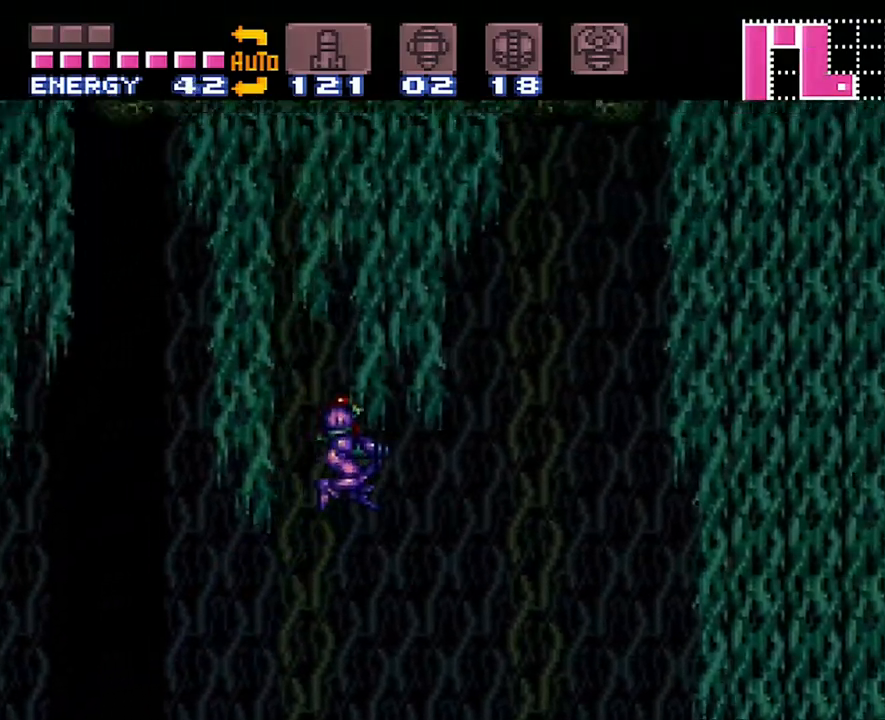
{"buttons": ["Y", "DPAD_RIGHT"], "events": [[67, "Y", "down"], [100, "B", "up"], [100, "Y", "up"], [167, "Y", "down"], [267, "Y", "up"], [333, "Y", "down"], [417, "Y", "up"], [483, "Y", "down"]]}
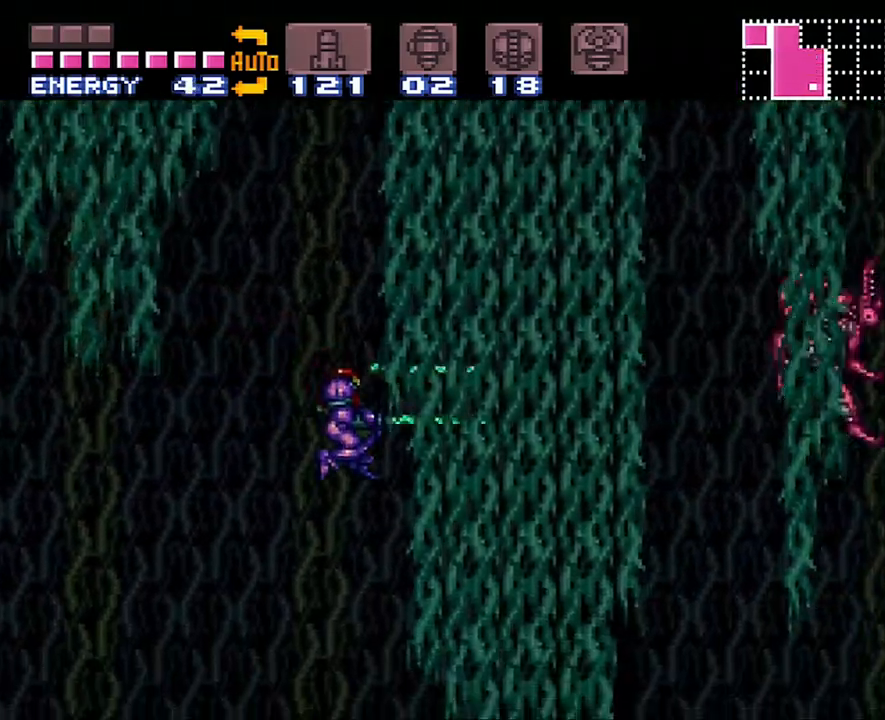
{"buttons": ["DPAD_RIGHT"], "events": [[100, "DPAD_RIGHT", "up"], [100, "Y", "up"], [133, "Y", "down"], [233, "Y", "up"], [300, "Y", "down"], [367, "Y", "up"], [483, "DPAD_RIGHT", "down"]]}
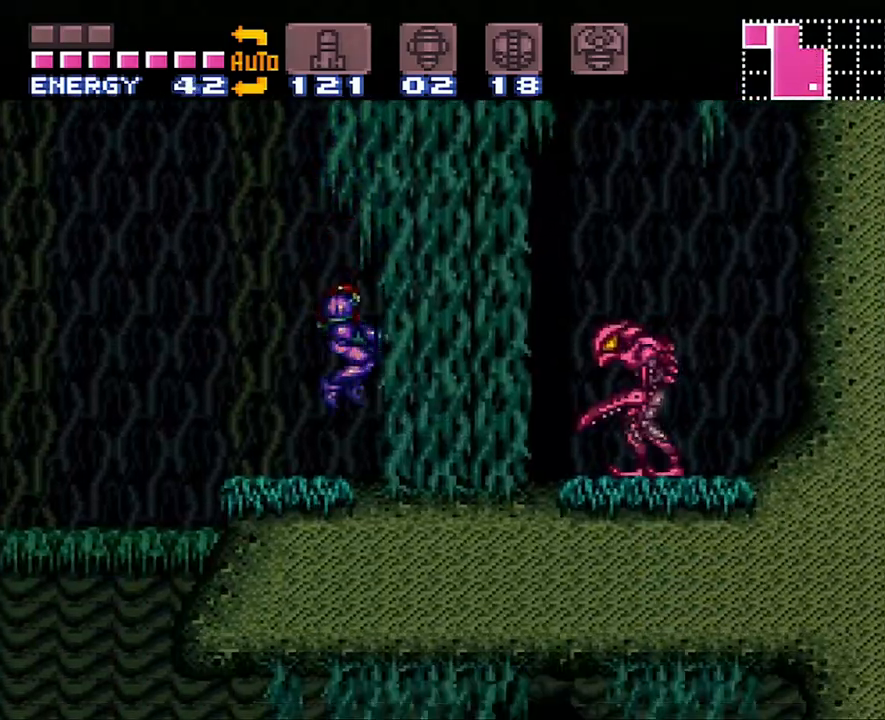
{"buttons": ["DPAD_RIGHT"], "events": [[67, "Y", "down"], [150, "DPAD_RIGHT", "up"], [150, "Y", "up"], [233, "Y", "down"], [317, "Y", "up"], [400, "Y", "down"], [450, "DPAD_RIGHT", "down"], [483, "Y", "up"]]}
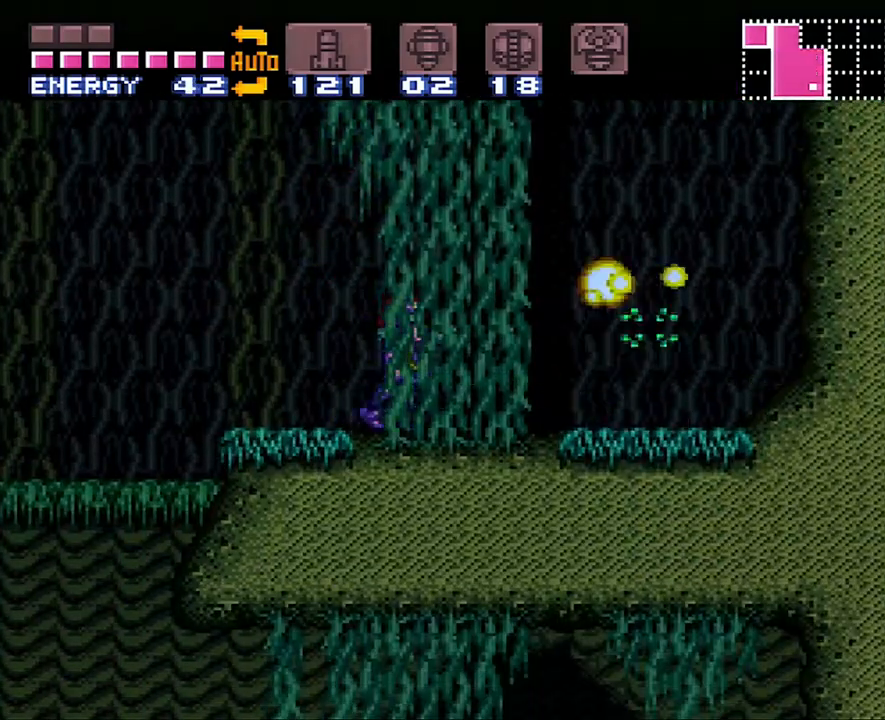
{"buttons": ["A", "DPAD_RIGHT"], "events": [[33, "Y", "down"], [133, "Y", "up"], [233, "A", "down"]]}
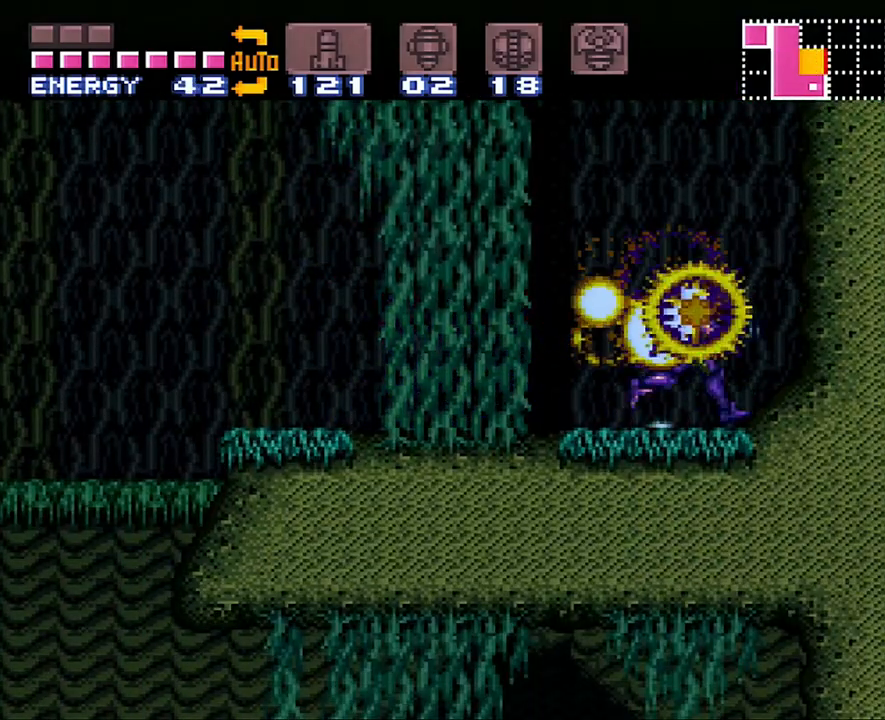
{"buttons": ["A", "DPAD_LEFT"], "events": [[33, "DPAD_RIGHT", "up"], [100, "DPAD_LEFT", "down"]]}
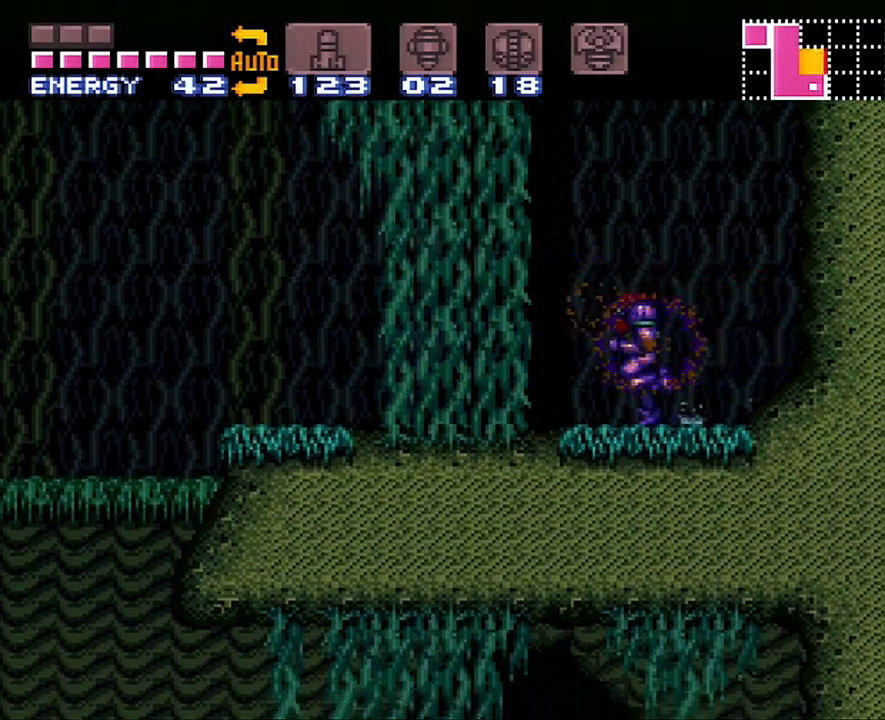
{"buttons": ["A", "B", "DPAD_LEFT"], "events": [[200, "B", "down"]]}
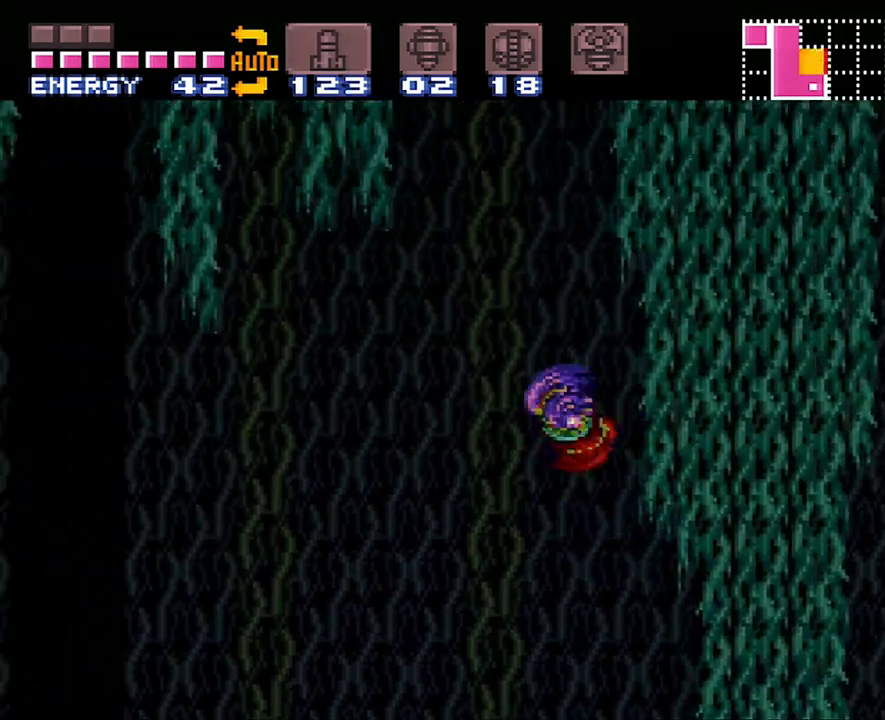
{"buttons": ["DPAD_LEFT"], "events": [[200, "B", "up"], [233, "A", "up"]]}
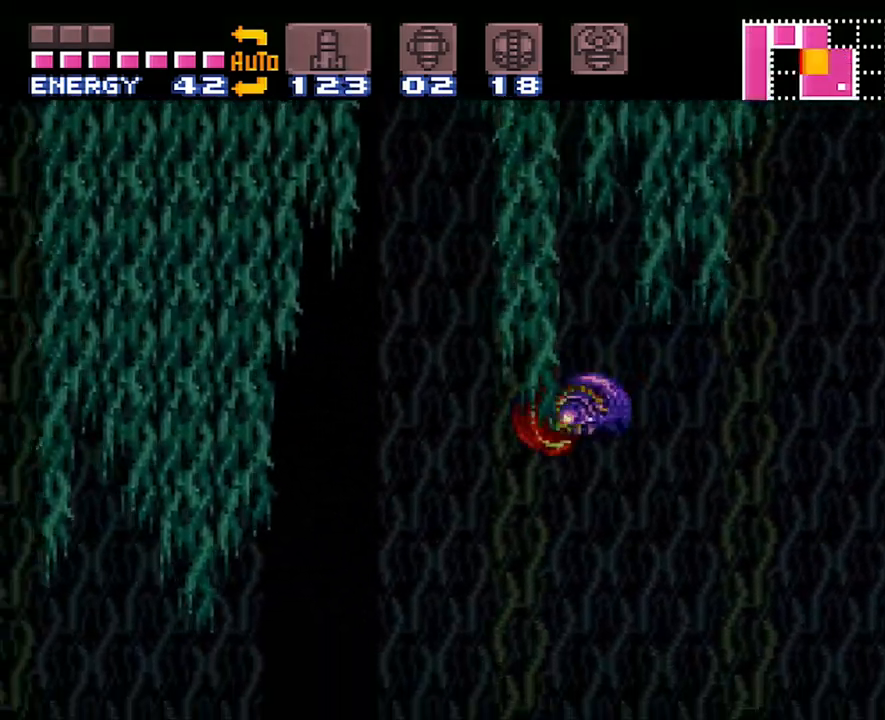
{"buttons": ["B", "DPAD_LEFT"], "events": [[133, "B", "down"]]}
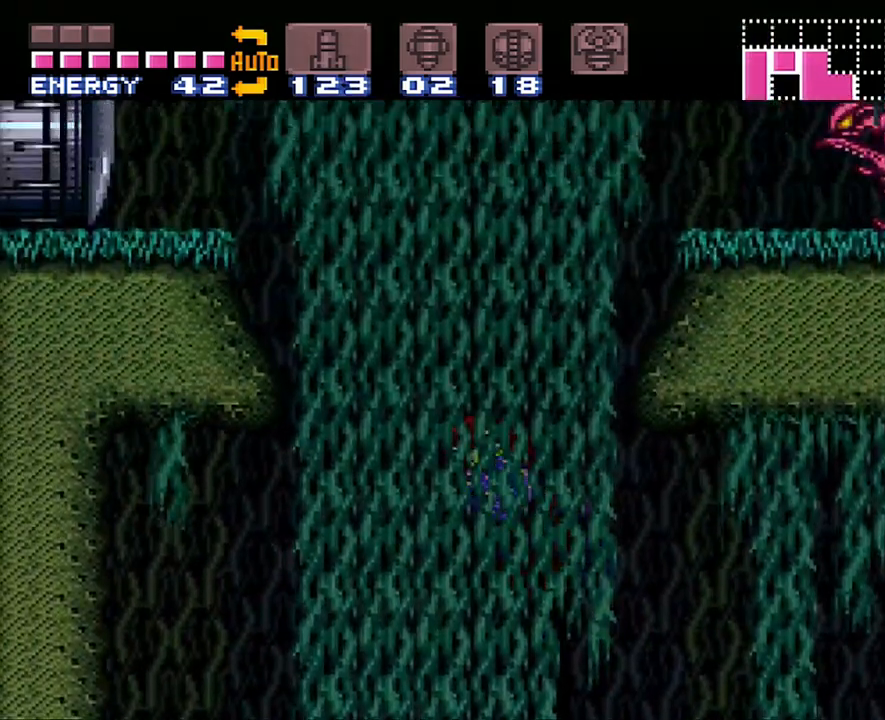
{"buttons": [], "events": [[283, "B", "up"], [283, "DPAD_LEFT", "up"], [350, "DPAD_RIGHT", "down"], [400, "Y", "down"], [450, "DPAD_RIGHT", "up"], [450, "Y", "up"]]}
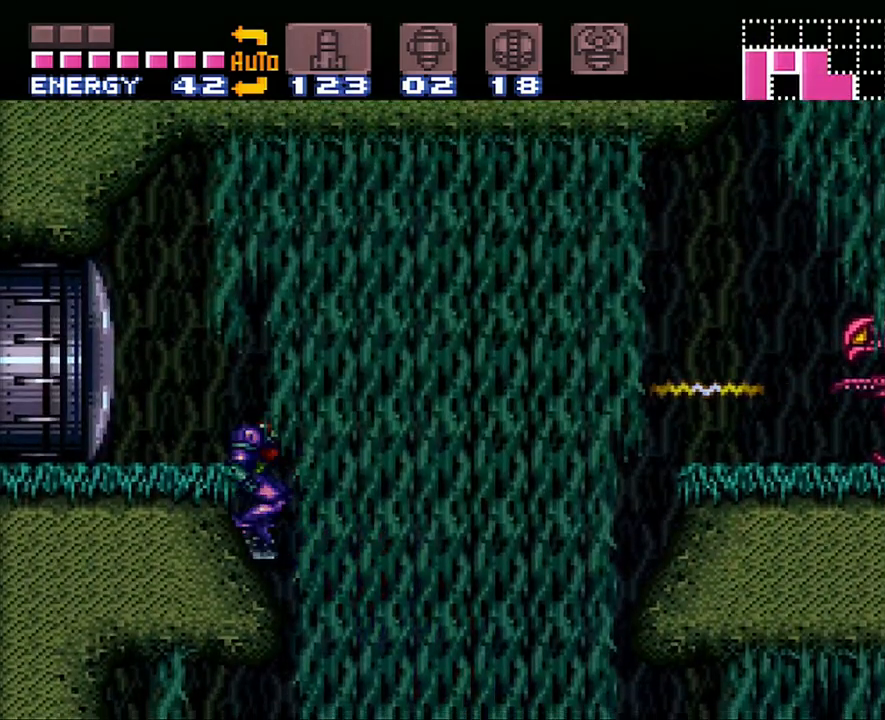
{"buttons": ["Y"], "events": [[17, "Y", "down"], [100, "Y", "up"], [150, "Y", "down"], [267, "Y", "up"], [300, "Y", "down"], [433, "Y", "up"], [450, "Y", "down"]]}
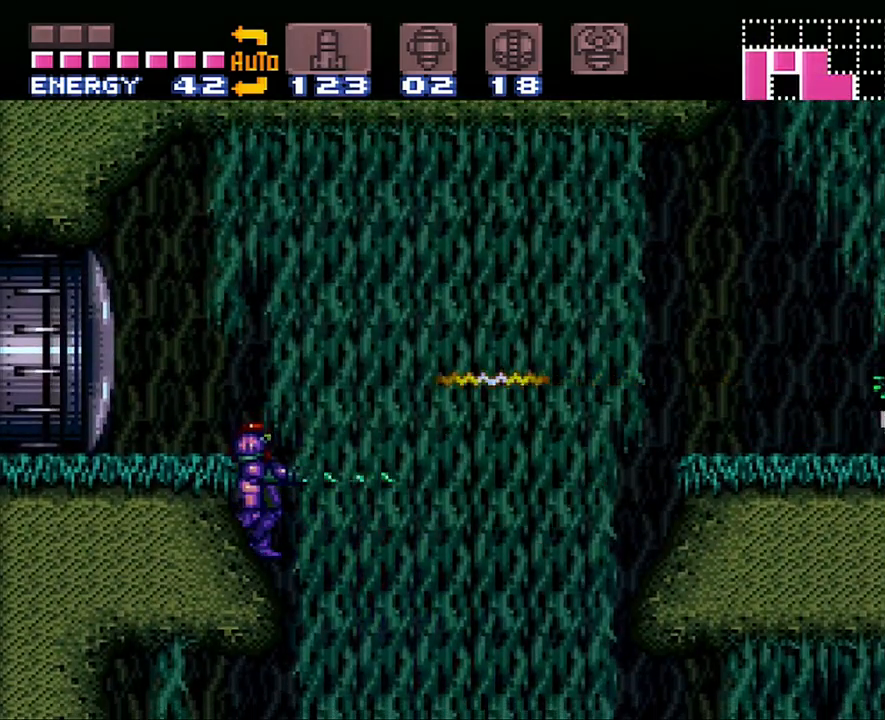
{"buttons": [], "events": [[33, "Y", "up"]]}
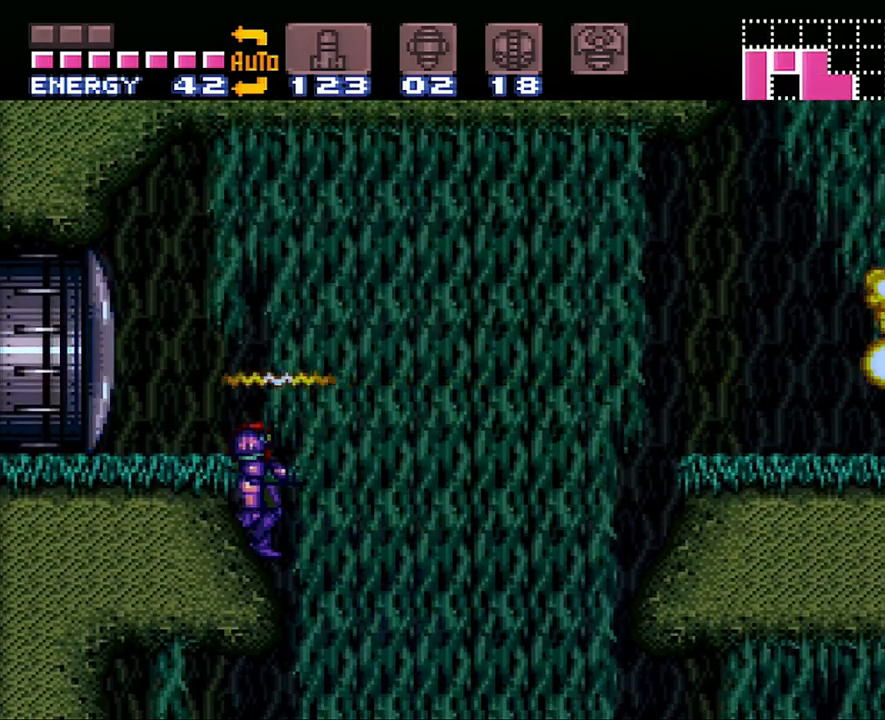
{"buttons": ["Y", "DPAD_LEFT"], "events": [[267, "B", "down"], [317, "DPAD_LEFT", "down"], [417, "B", "up"], [450, "Y", "down"]]}
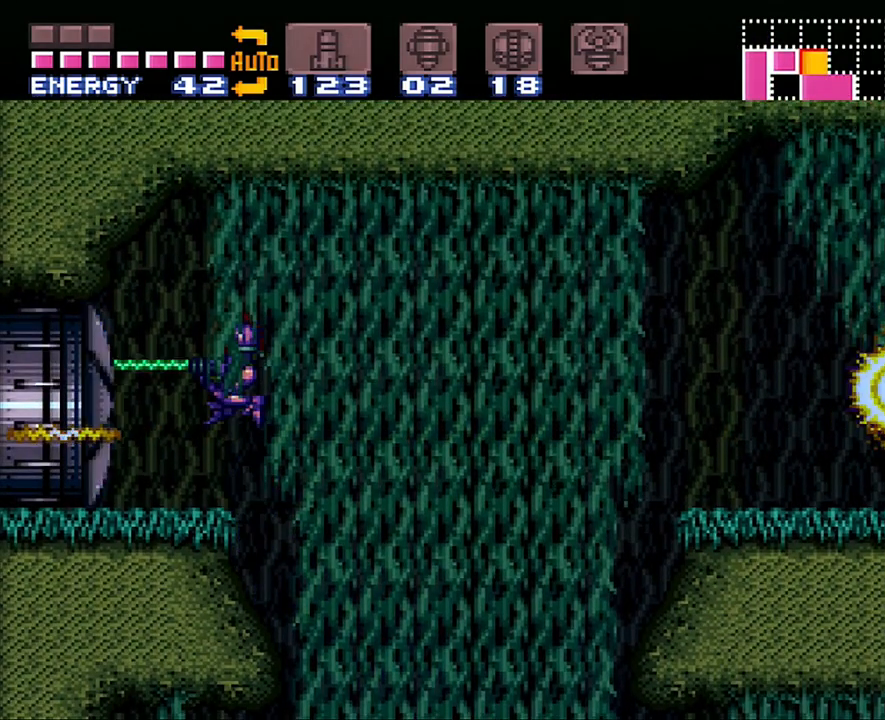
{"buttons": ["A", "DPAD_LEFT"], "events": [[33, "Y", "up"], [67, "DPAD_LEFT", "up"], [133, "A", "down"], [200, "DPAD_LEFT", "down"]]}
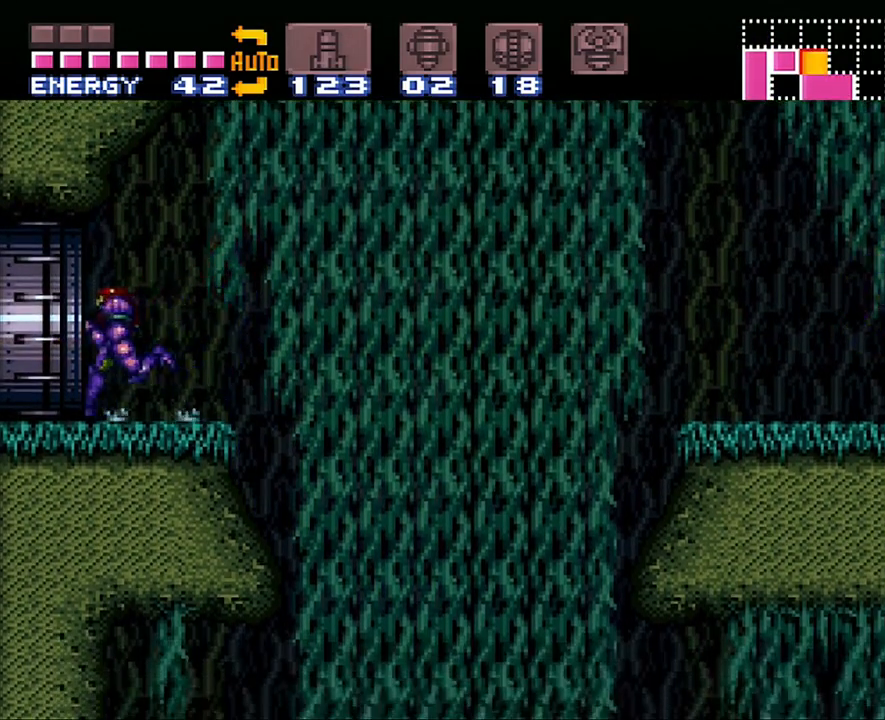
{"buttons": ["A", "DPAD_LEFT"], "events": []}
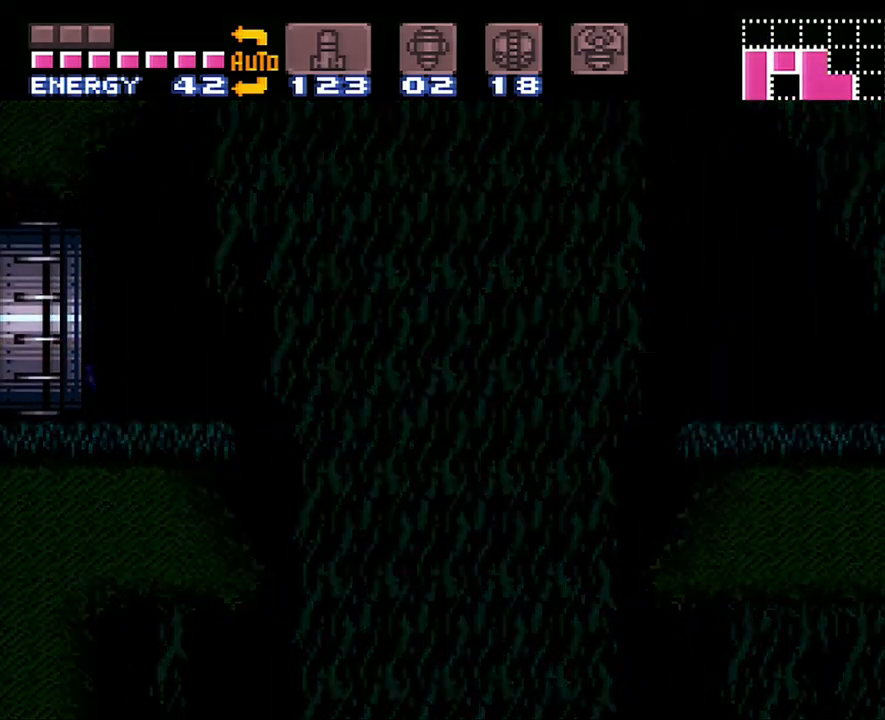
{"buttons": ["A", "DPAD_LEFT"], "events": []}
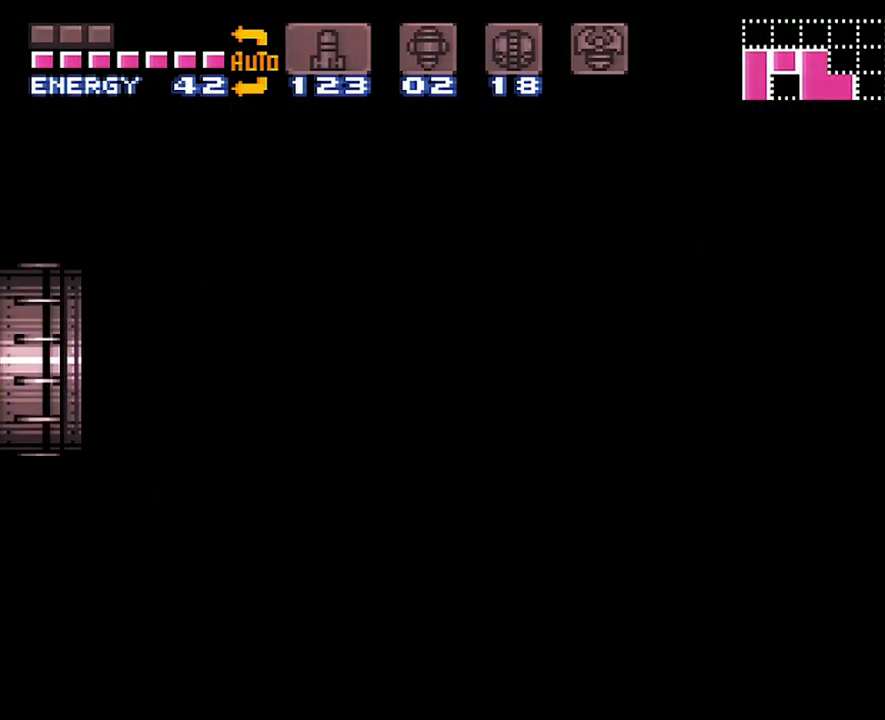
{"buttons": ["A", "DPAD_LEFT"], "events": []}